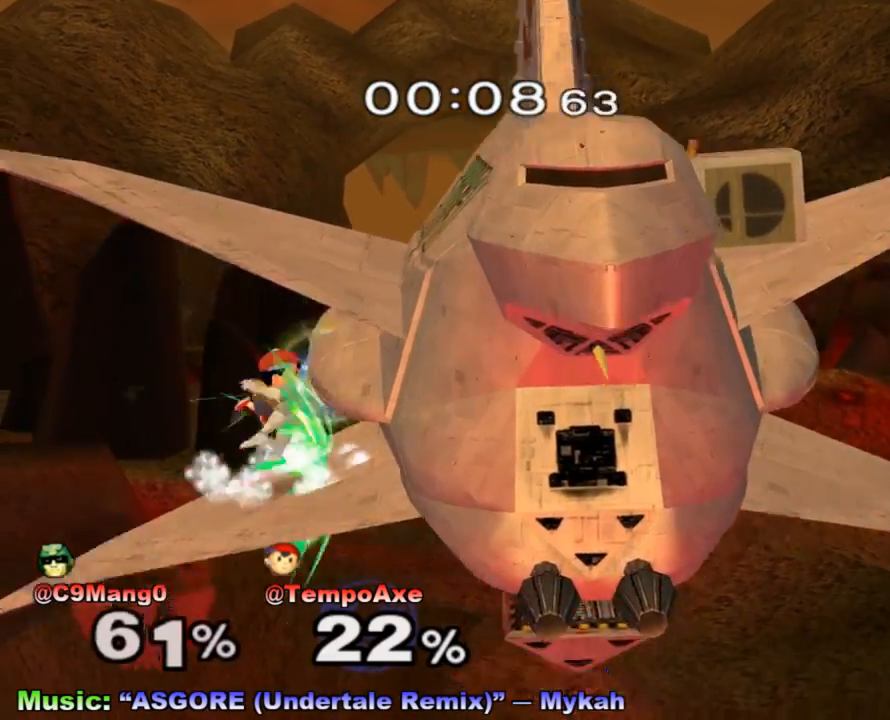
Gameplay with a controller (Nintendo layout); each line is a JSON object with the inputs held at the frame after it. "events" lists button and stick changes between this image and that frame as [ms after this image, input, new state], when the widget could be followed in between. Not read: L3 R3.
{"buttons": [], "left_stick": "center", "right_stick": "center", "events": [[50, "R1", "down"], [117, "left_stick", "down"], [233, "left_stick", "center"], [267, "R1", "up"]]}
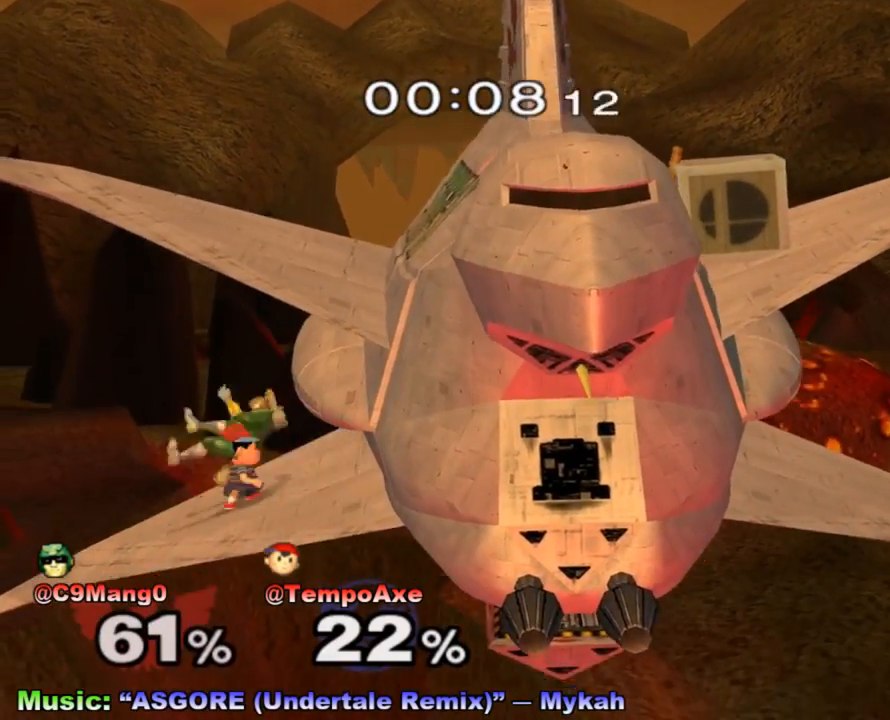
{"buttons": ["L1"], "left_stick": "center", "right_stick": "center", "events": [[200, "L1", "down"]]}
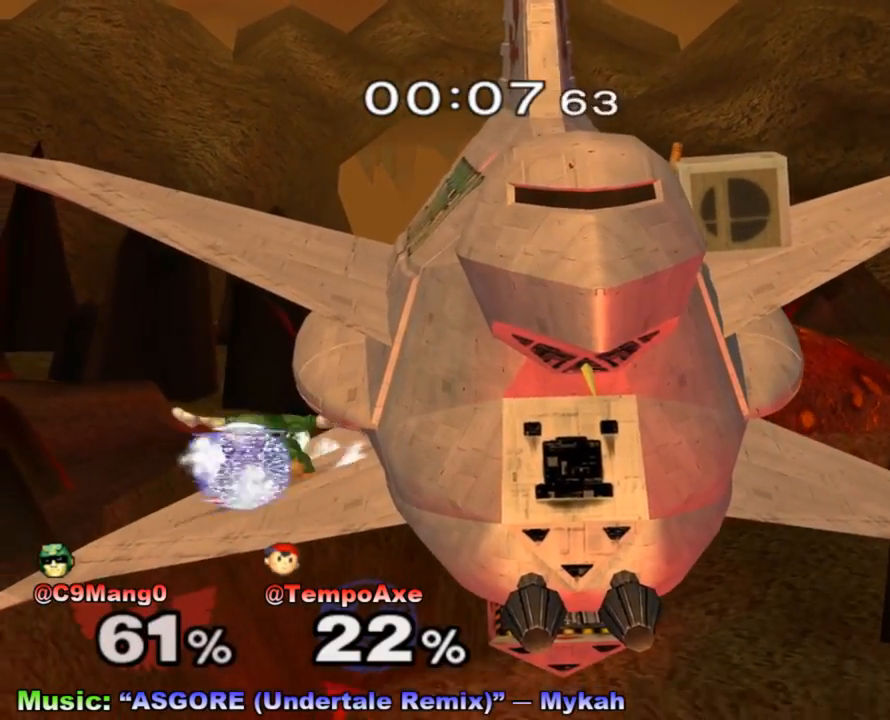
{"buttons": ["A", "X"], "left_stick": "center", "right_stick": "center", "events": [[333, "X", "down"], [383, "X", "up"], [383, "left_stick", "right"], [417, "X", "down"], [450, "L1", "up"], [450, "left_stick", "center"], [483, "A", "down"]]}
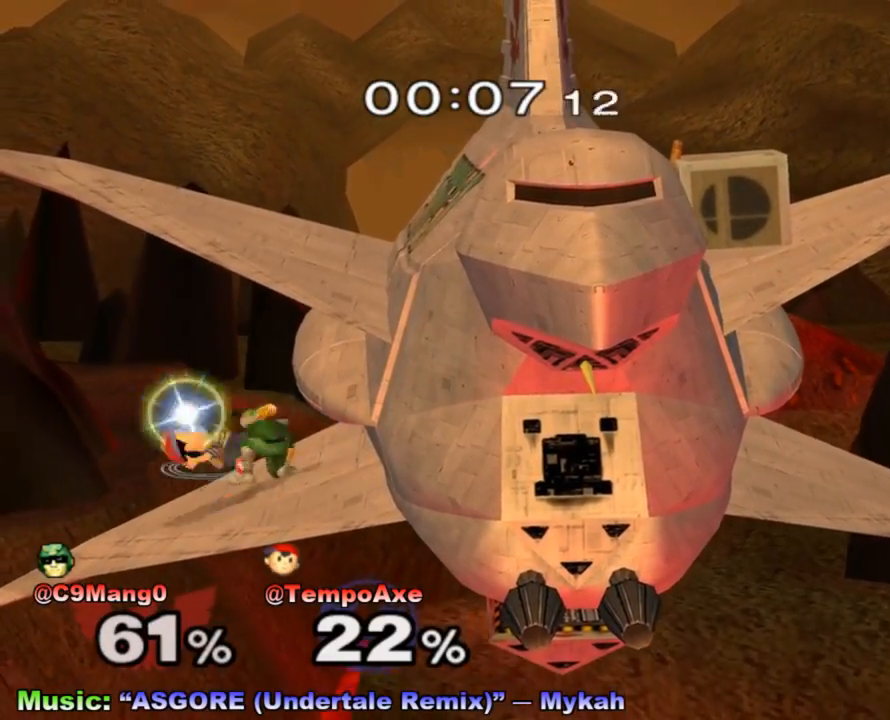
{"buttons": [], "left_stick": "center", "right_stick": "center", "events": [[17, "X", "up"], [133, "A", "up"], [200, "R1", "down"], [233, "left_stick", "down"], [333, "R1", "up"], [367, "left_stick", "center"], [433, "A", "down"], [483, "A", "up"]]}
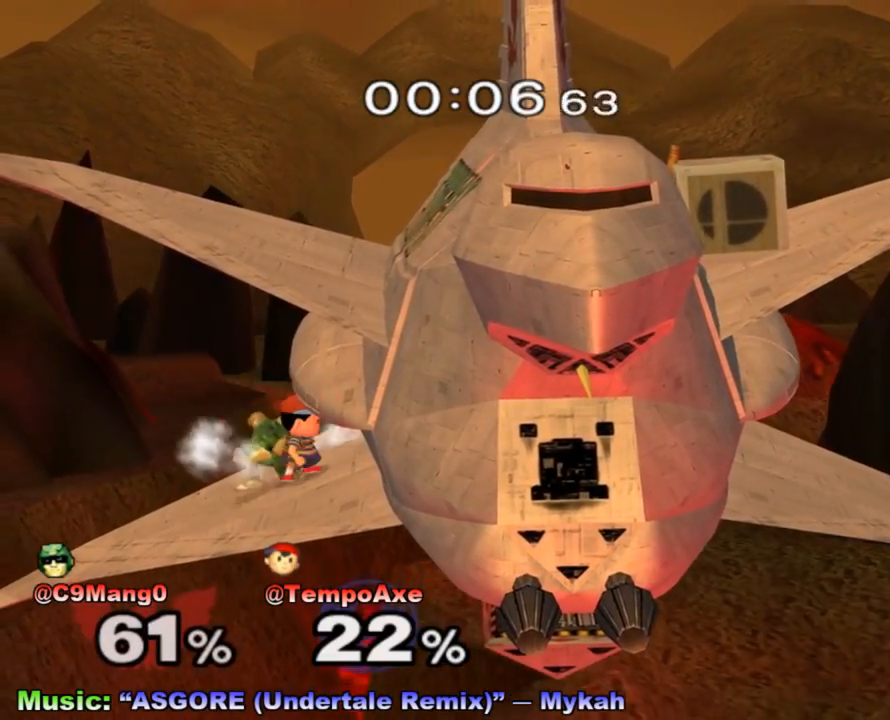
{"buttons": ["L1"], "left_stick": "center", "right_stick": "center", "events": [[233, "left_stick", "down-left"], [367, "left_stick", "center"], [433, "L1", "down"]]}
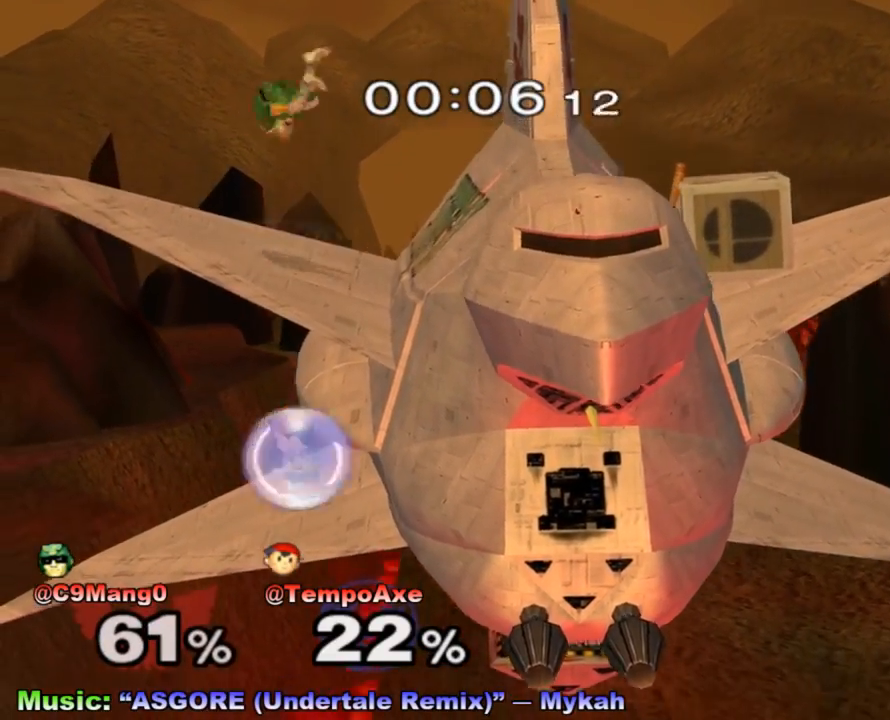
{"buttons": ["X"], "left_stick": "right", "right_stick": "center", "events": [[167, "X", "down"], [333, "L1", "up"], [333, "X", "up"], [333, "left_stick", "right"], [383, "X", "down"]]}
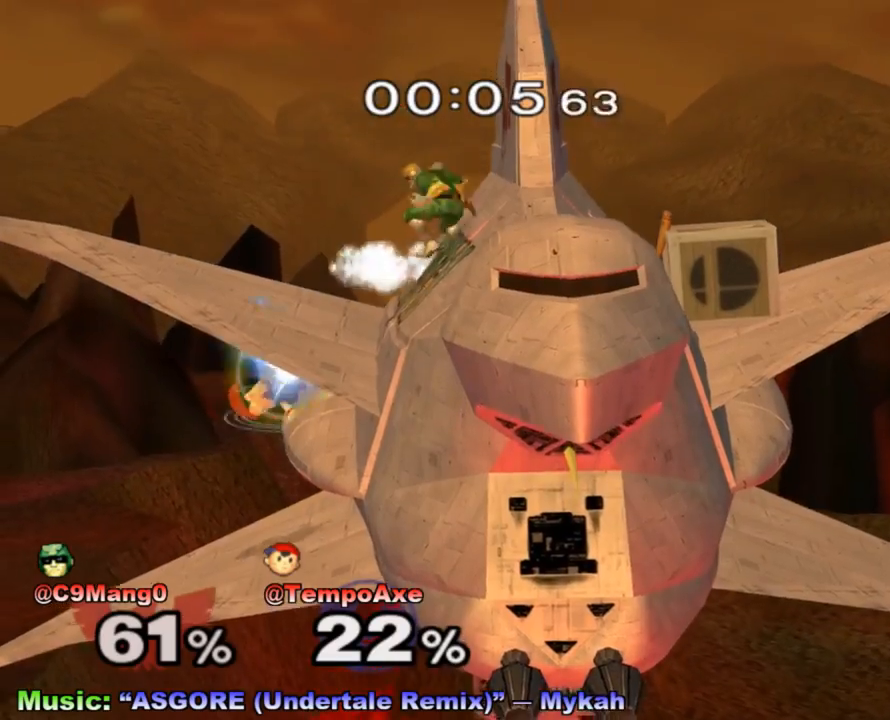
{"buttons": [], "left_stick": "left", "right_stick": "center", "events": [[150, "A", "down"], [200, "X", "up"], [267, "left_stick", "left"], [383, "A", "up"]]}
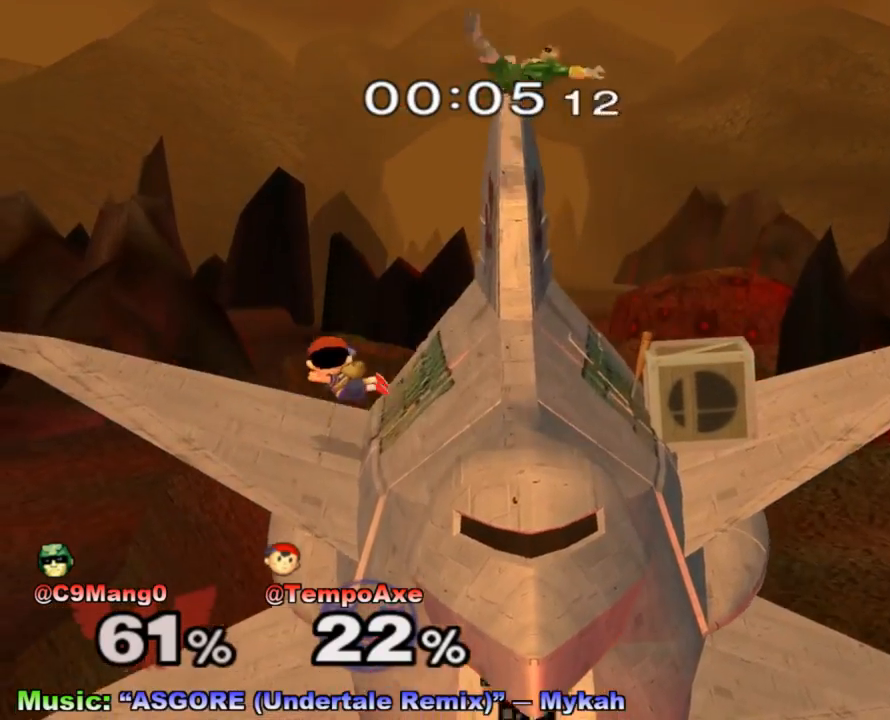
{"buttons": [], "left_stick": "right", "right_stick": "center", "events": [[17, "R1", "down"], [183, "R1", "up"], [183, "left_stick", "center"], [267, "left_stick", "left"], [417, "left_stick", "right"]]}
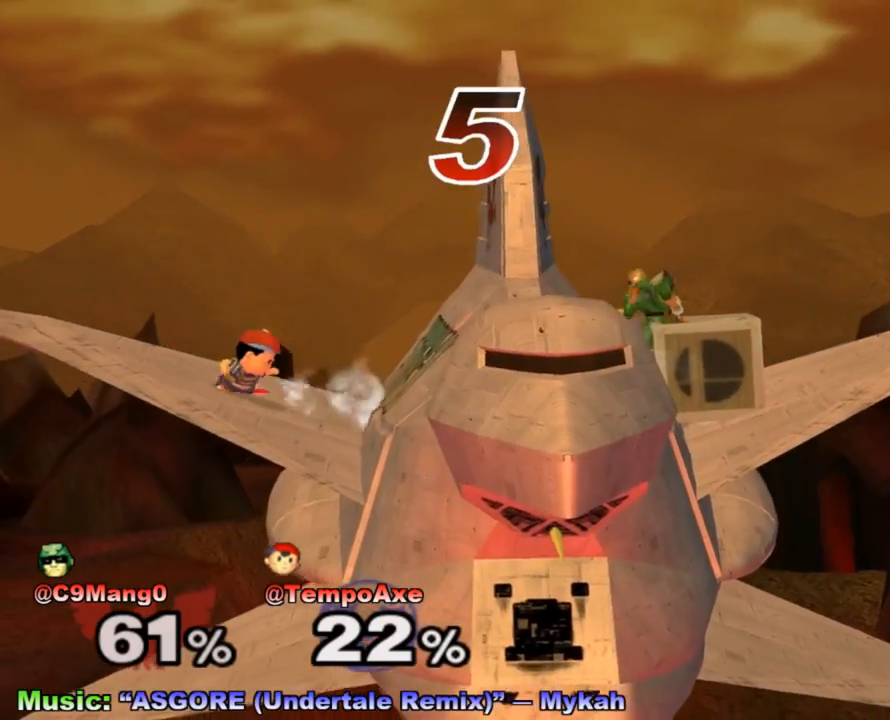
{"buttons": [], "left_stick": "right", "right_stick": "center", "events": [[50, "X", "down"], [50, "left_stick", "down-left"], [117, "R1", "down"], [233, "R1", "up"], [233, "X", "up"], [233, "left_stick", "center"], [333, "left_stick", "left"], [450, "left_stick", "right"]]}
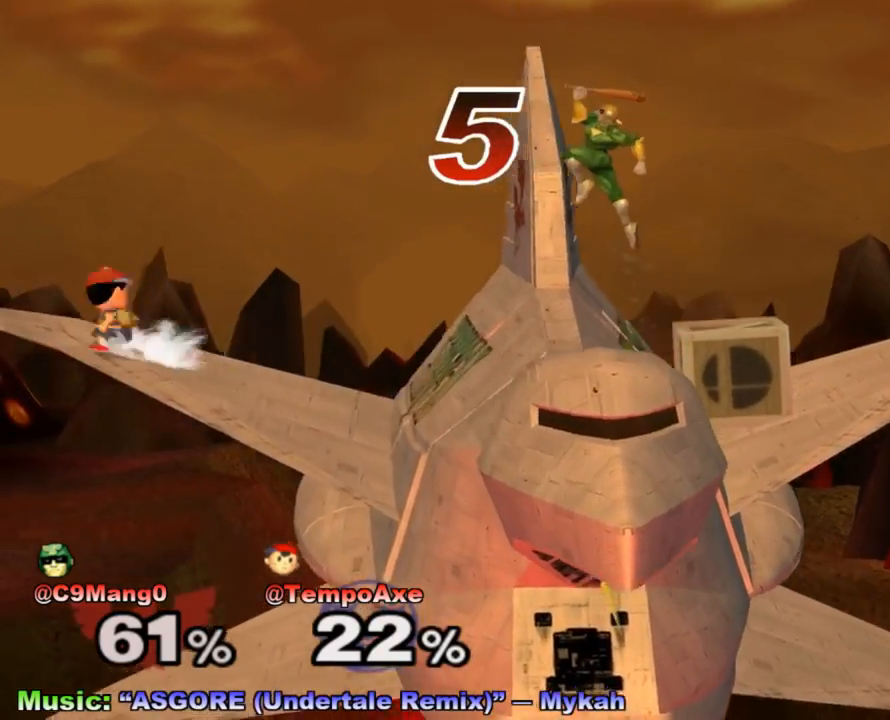
{"buttons": [], "left_stick": "center", "right_stick": "center", "events": [[17, "R1", "down"], [83, "left_stick", "down-right"], [183, "R1", "up"], [183, "left_stick", "center"], [300, "left_stick", "down"], [483, "left_stick", "center"]]}
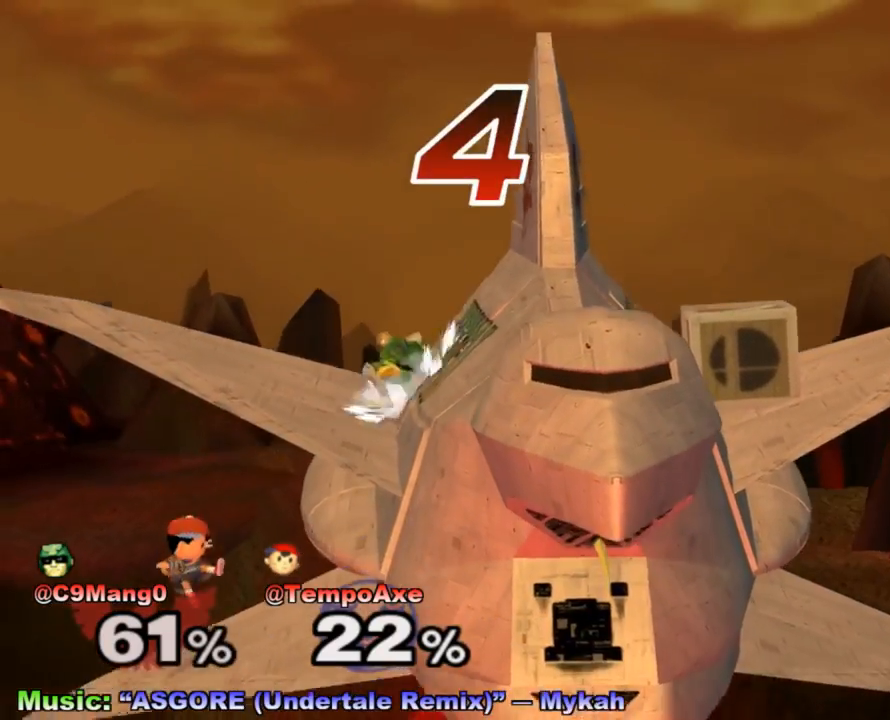
{"buttons": ["B"], "left_stick": "up-right", "right_stick": "center", "events": [[117, "left_stick", "up"], [133, "B", "down"], [417, "left_stick", "up-right"]]}
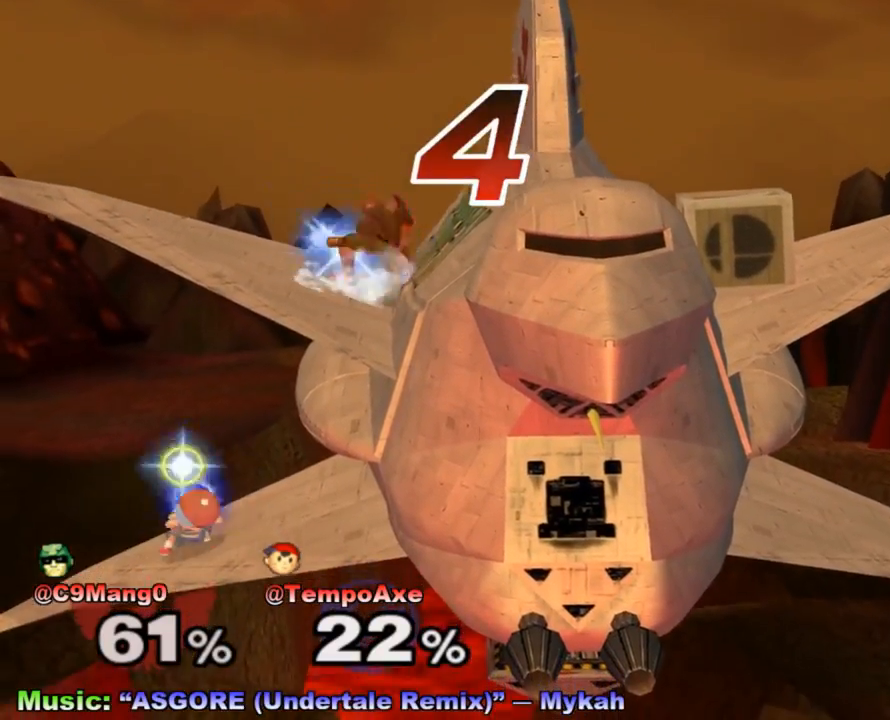
{"buttons": ["B"], "left_stick": "up-right", "right_stick": "center", "events": []}
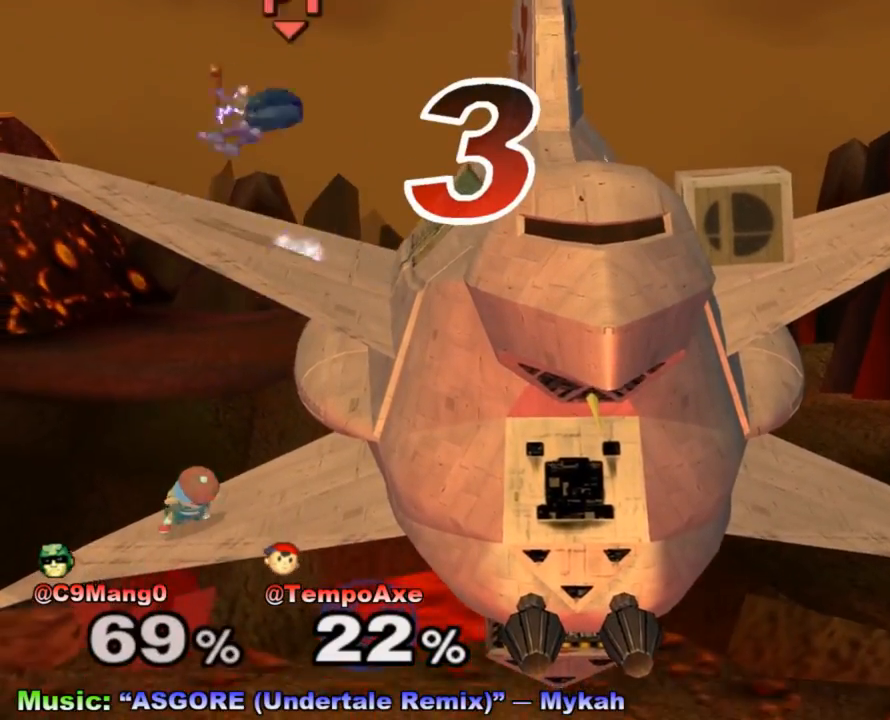
{"buttons": [], "left_stick": "center", "right_stick": "center", "events": [[200, "left_stick", "center"], [367, "B", "up"]]}
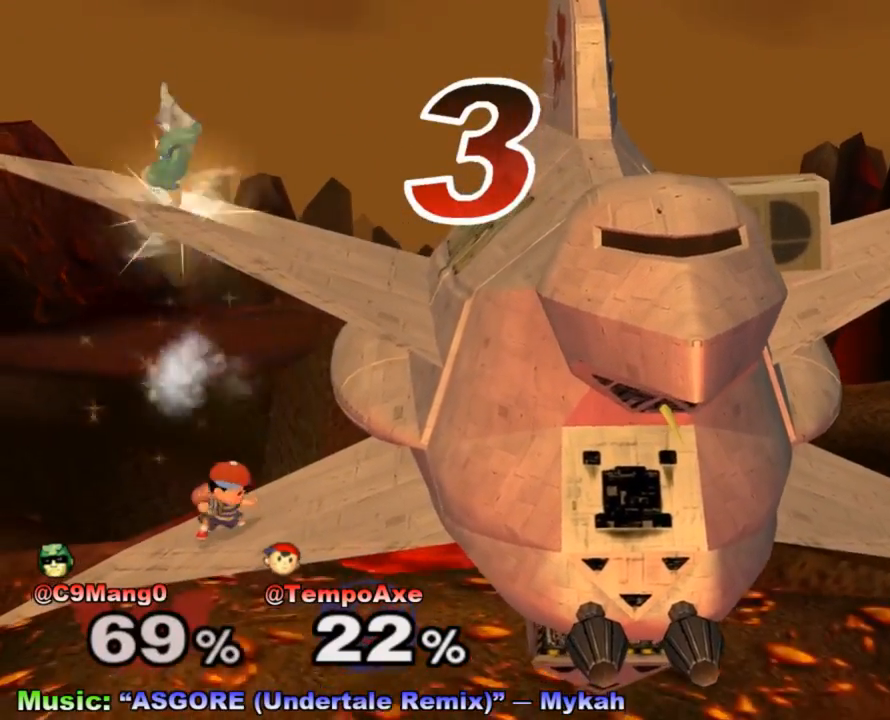
{"buttons": [], "left_stick": "center", "right_stick": "center", "events": [[267, "left_stick", "down-left"], [450, "left_stick", "center"]]}
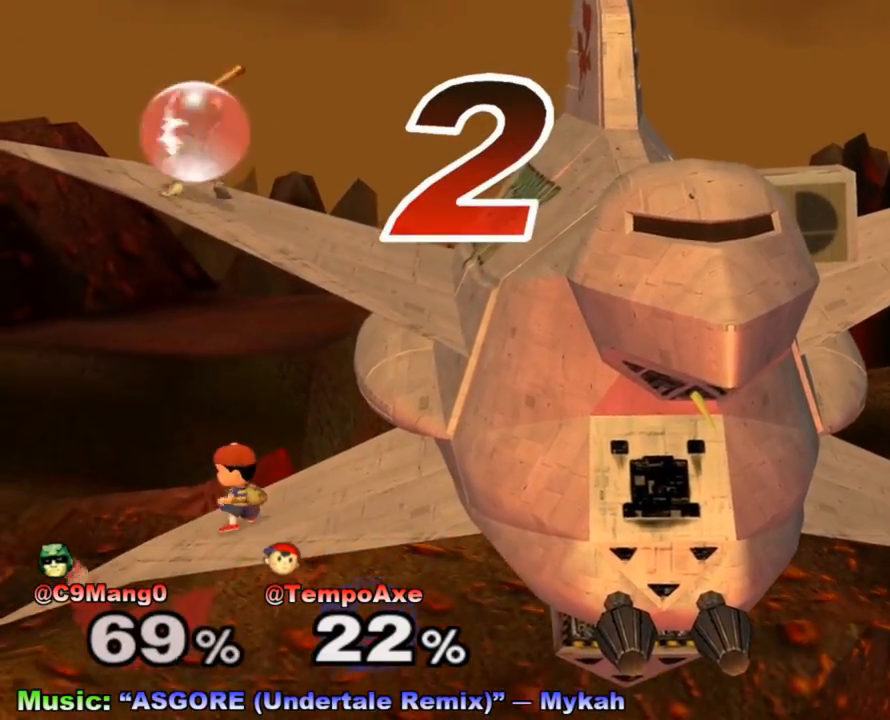
{"buttons": ["L1"], "left_stick": "center", "right_stick": "center", "events": [[83, "left_stick", "right"], [200, "left_stick", "center"], [267, "L1", "down"]]}
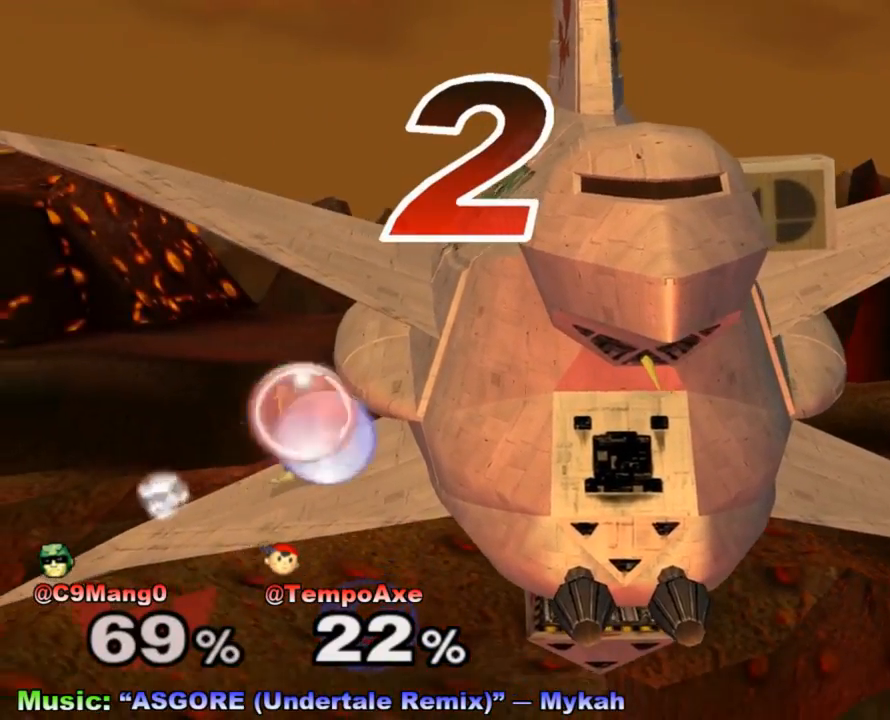
{"buttons": [], "left_stick": "up-right", "right_stick": "center", "events": [[83, "X", "down"], [117, "X", "up"], [133, "L1", "up"], [167, "A", "down"], [300, "A", "up"], [450, "left_stick", "up-right"]]}
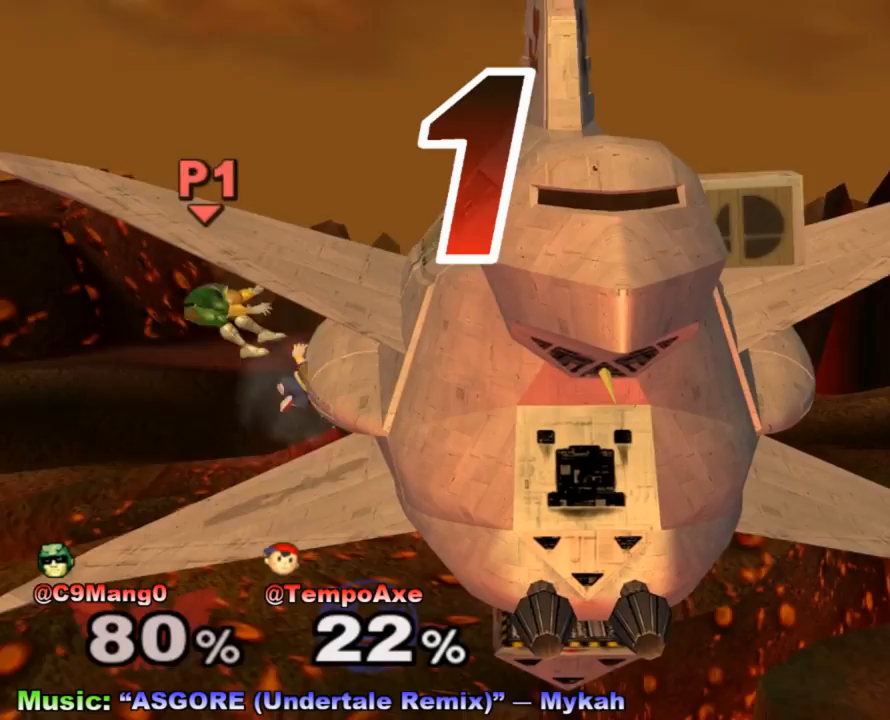
{"buttons": [], "left_stick": "left", "right_stick": "center", "events": [[83, "left_stick", "down"], [133, "R1", "down"], [233, "R1", "up"], [233, "left_stick", "center"], [333, "left_stick", "left"], [400, "X", "down"], [417, "X", "up"]]}
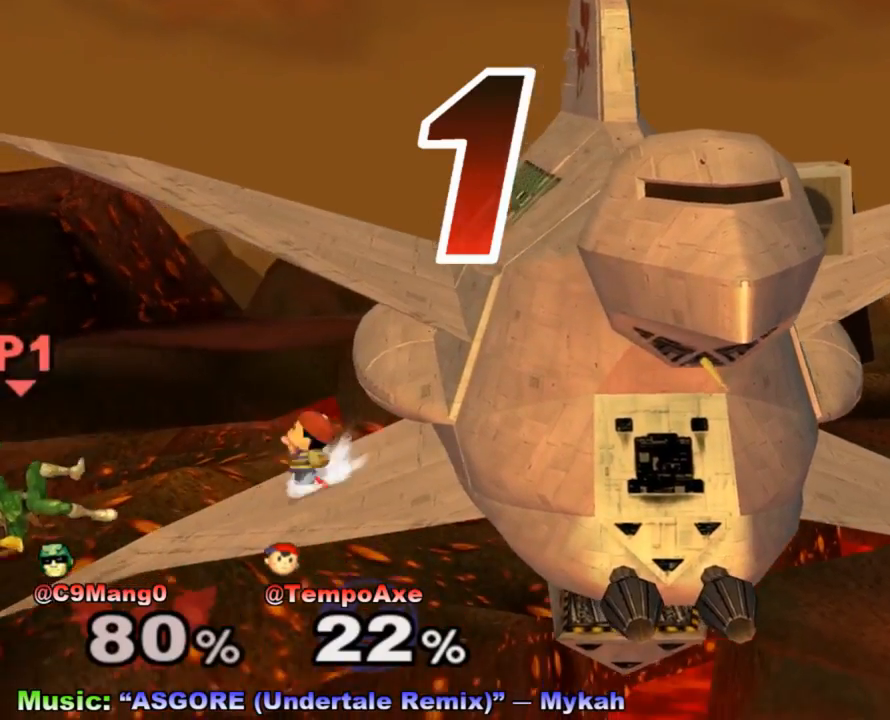
{"buttons": [], "left_stick": "center", "right_stick": "center", "events": [[17, "A", "down"], [183, "A", "up"], [233, "left_stick", "center"]]}
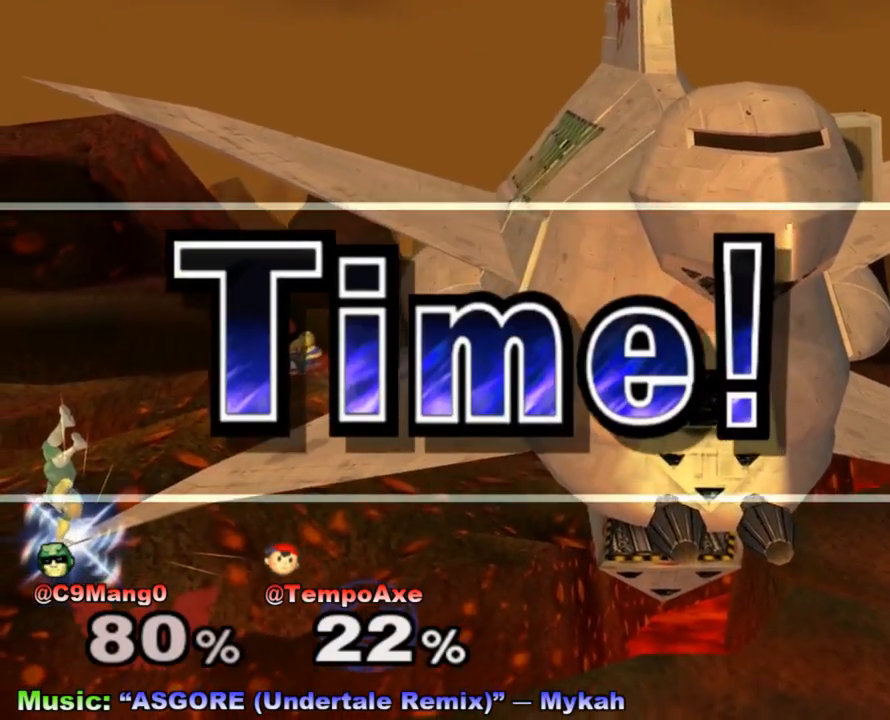
{"buttons": [], "left_stick": "center", "right_stick": "center", "events": []}
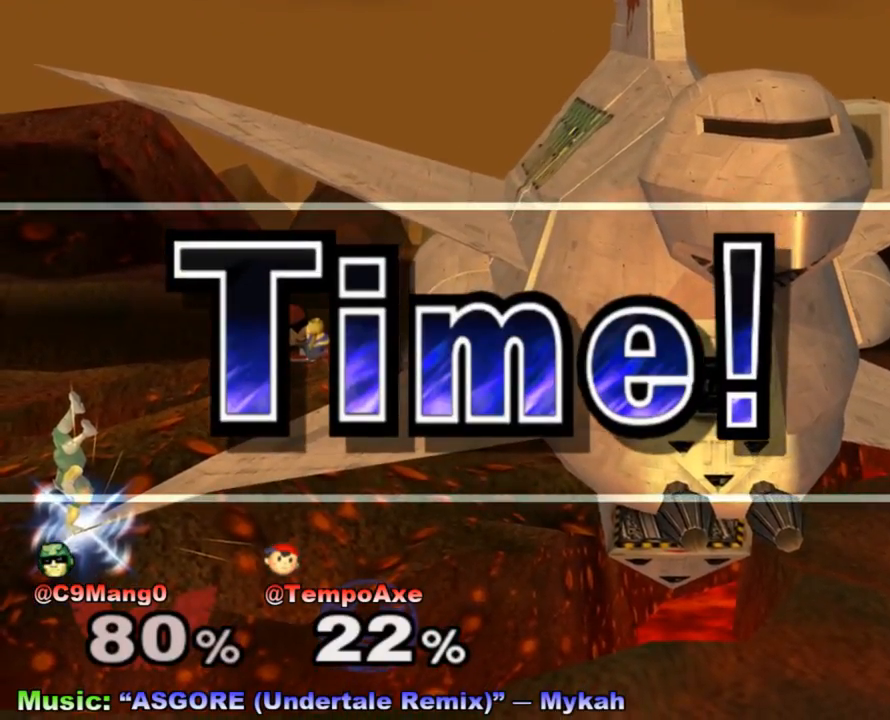
{"buttons": [], "left_stick": "center", "right_stick": "center", "events": []}
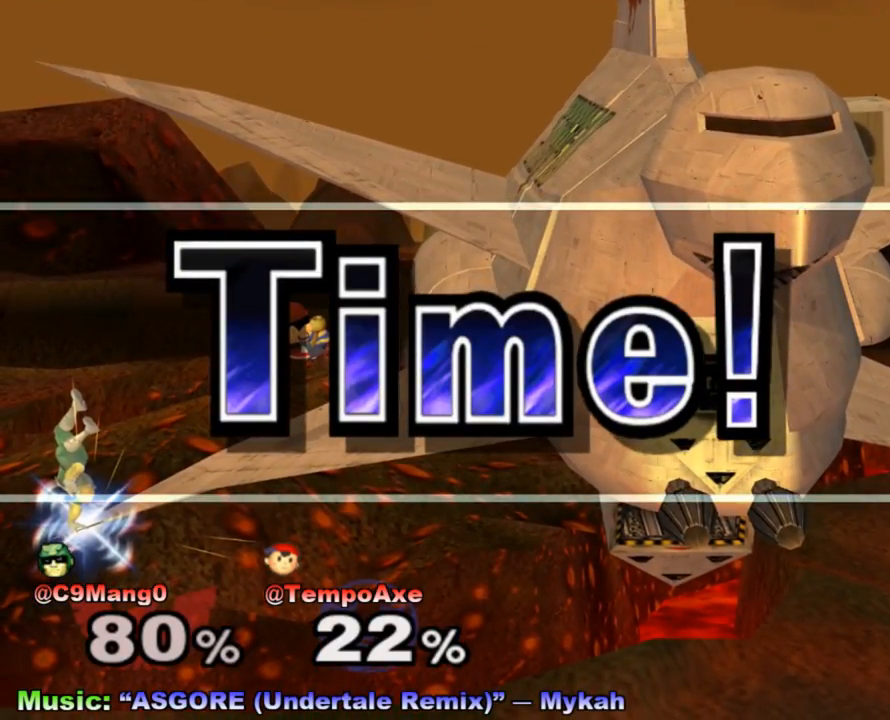
{"buttons": [], "left_stick": "center", "right_stick": "center", "events": []}
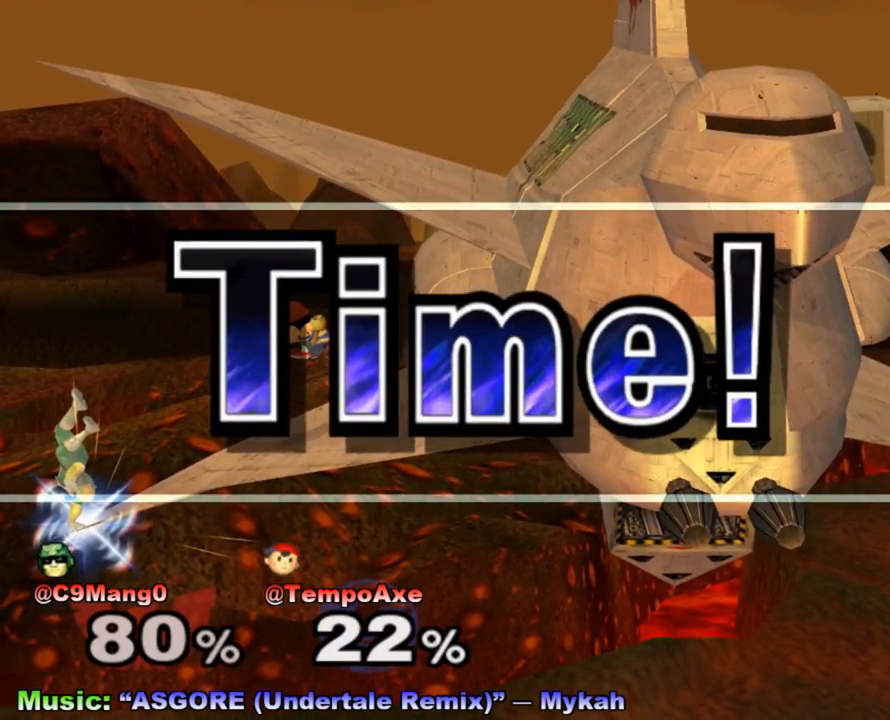
{"buttons": [], "left_stick": "center", "right_stick": "center", "events": [[200, "B", "down"], [417, "B", "up"]]}
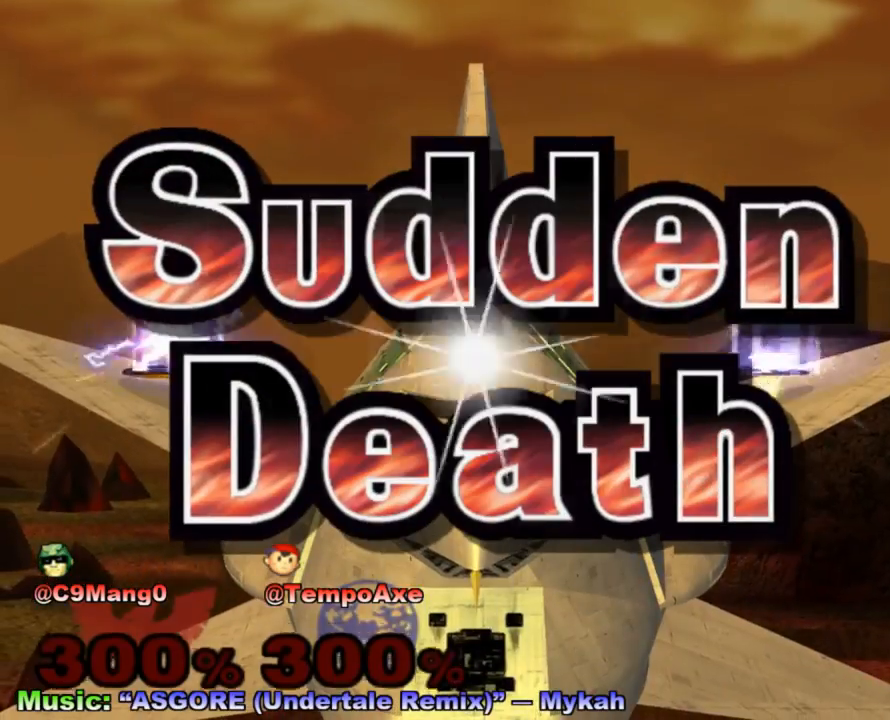
{"buttons": [], "left_stick": "center", "right_stick": "center", "events": []}
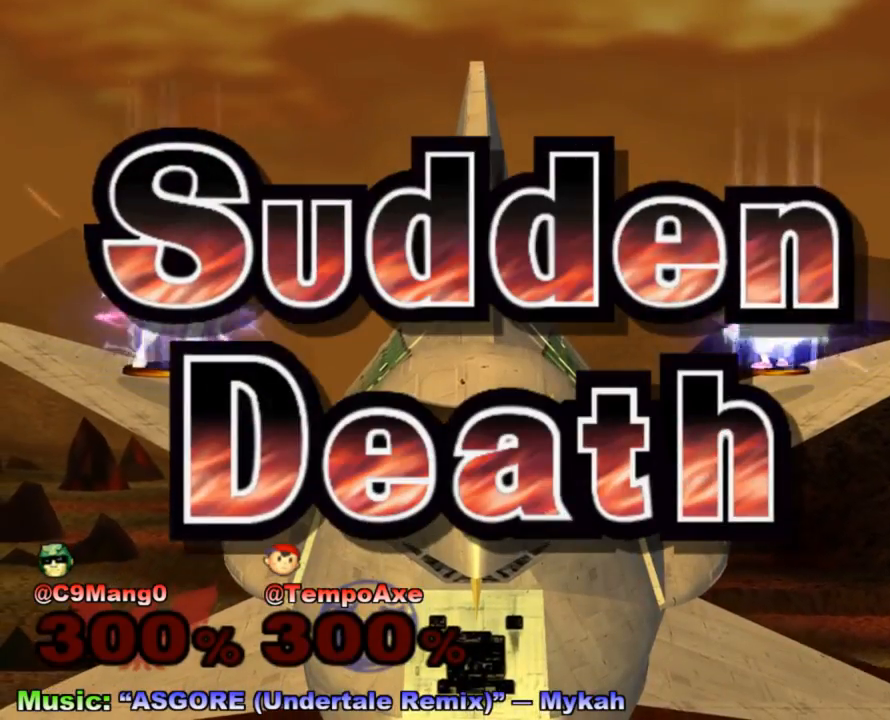
{"buttons": [], "left_stick": "center", "right_stick": "center", "events": []}
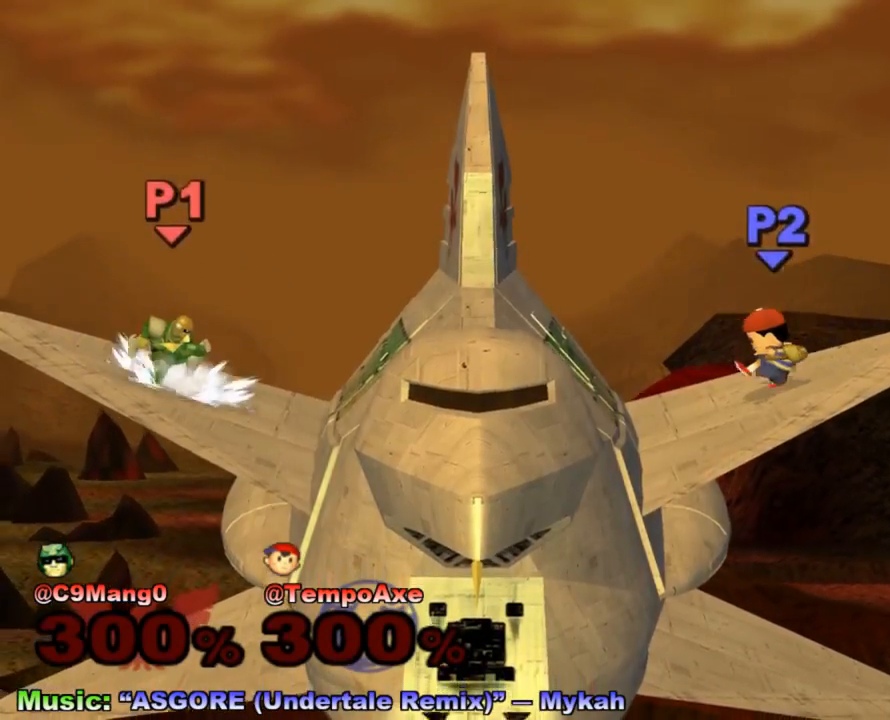
{"buttons": ["R1"], "left_stick": "center", "right_stick": "center", "events": [[167, "left_stick", "left"], [267, "left_stick", "right"], [333, "X", "down"], [333, "left_stick", "down-right"], [400, "R1", "down"], [500, "X", "up"], [500, "left_stick", "center"]]}
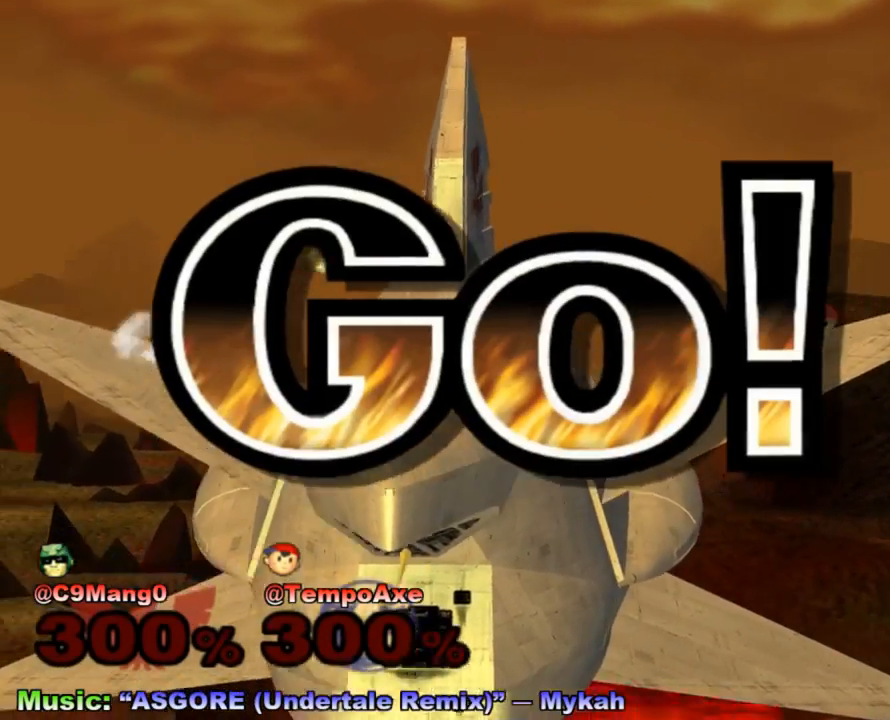
{"buttons": ["R1"], "left_stick": "down-left", "right_stick": "center", "events": [[17, "R1", "up"], [100, "left_stick", "right"], [167, "left_stick", "left"], [267, "left_stick", "right"], [350, "left_stick", "left"], [400, "R1", "down"], [450, "left_stick", "down-left"]]}
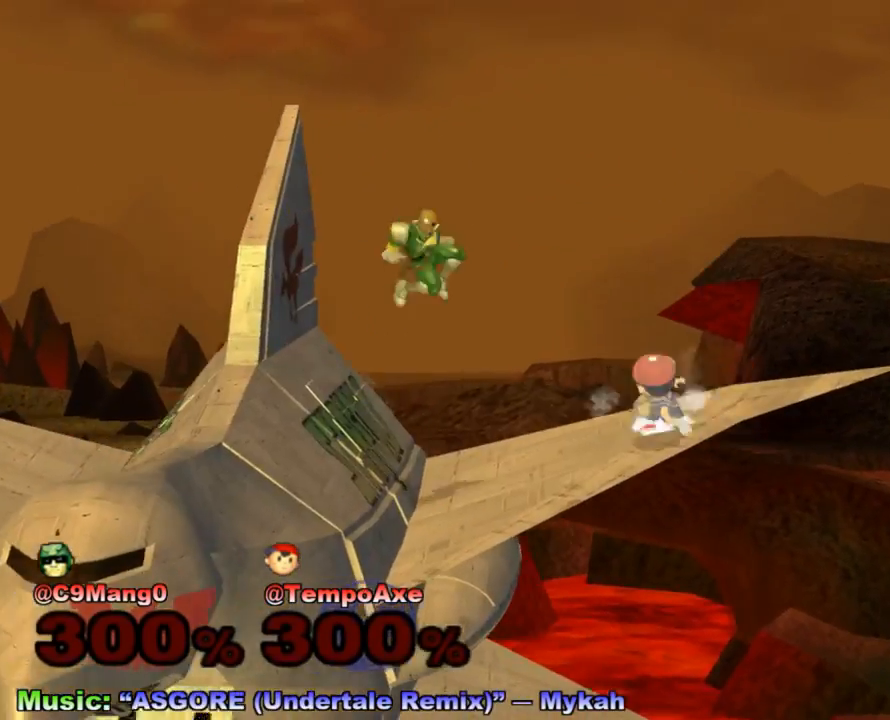
{"buttons": [], "left_stick": "center", "right_stick": "center", "events": [[33, "R1", "up"], [50, "left_stick", "center"], [133, "left_stick", "down"], [200, "X", "down"], [233, "left_stick", "left"], [367, "left_stick", "center"], [417, "X", "up"]]}
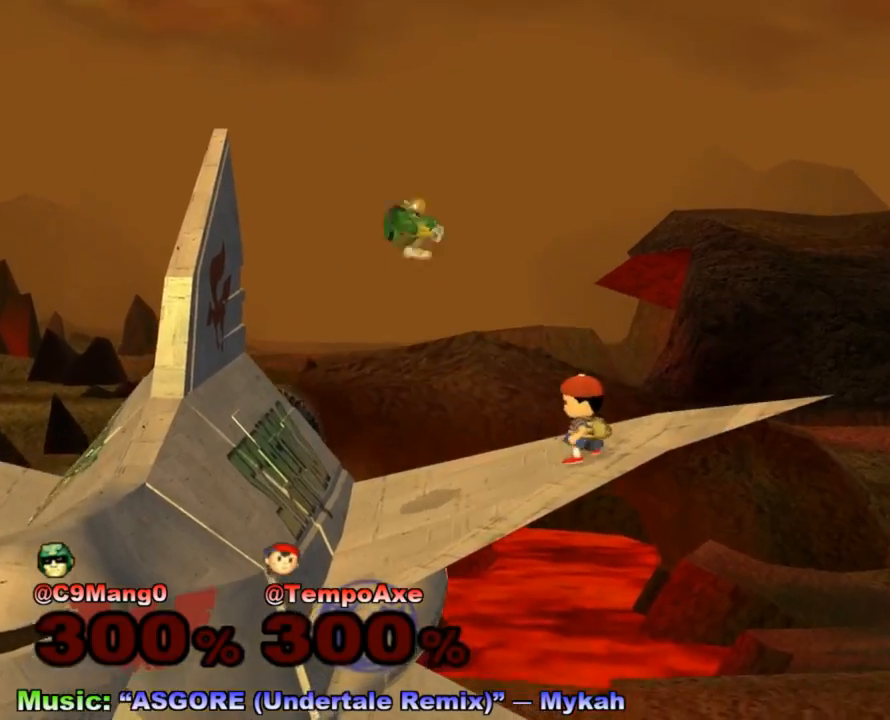
{"buttons": ["X", "L1", "R1"], "left_stick": "down-right", "right_stick": "center", "events": [[50, "R1", "down"], [167, "L1", "down"], [300, "R1", "up"], [383, "X", "down"], [433, "left_stick", "down-right"], [450, "R1", "down"]]}